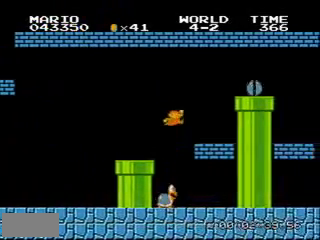
Gameplay with a controller (Nintendo layout); each line is a JSON object with the inputs held at the frame after it (dt_ms = milliseconds from this image to that frame). "events" lists button and stick changes between this image and that frame as [ms after this image, input, new state], when the widget could be followed in between. Not read: L3 R3.
{"dt_ms": 501, "buttons": ["A", "DPAD_RIGHT"], "events": [[267, "DPAD_RIGHT", "up"], [300, "A", "down"], [334, "DPAD_RIGHT", "down"]]}
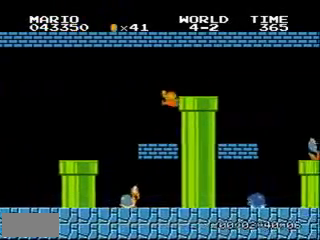
{"dt_ms": 500, "buttons": ["DPAD_RIGHT"], "events": [[133, "A", "up"]]}
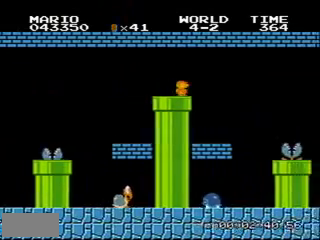
{"dt_ms": 501, "buttons": ["DPAD_RIGHT"], "events": [[100, "DPAD_RIGHT", "up"], [501, "DPAD_RIGHT", "down"]]}
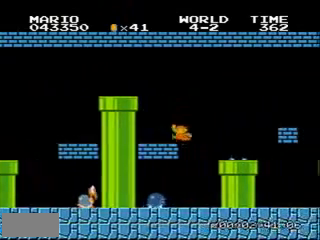
{"dt_ms": 500, "buttons": ["DPAD_LEFT"], "events": [[166, "DPAD_RIGHT", "up"], [500, "DPAD_LEFT", "down"]]}
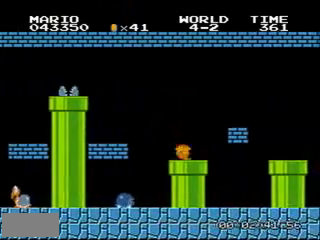
{"dt_ms": 501, "buttons": ["DPAD_RIGHT"], "events": [[67, "DPAD_LEFT", "up"], [400, "DPAD_RIGHT", "down"]]}
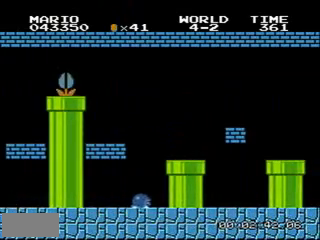
{"dt_ms": 500, "buttons": [], "events": [[166, "DPAD_RIGHT", "up"]]}
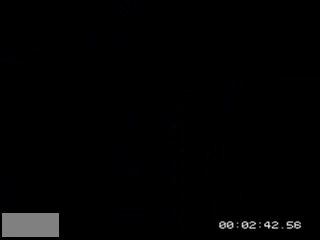
{"dt_ms": 501, "buttons": ["DPAD_RIGHT"], "events": [[133, "DPAD_RIGHT", "down"]]}
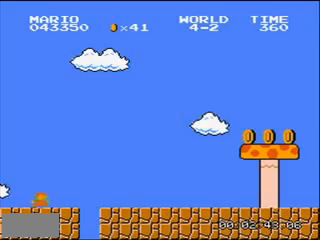
{"dt_ms": 500, "buttons": ["DPAD_RIGHT"], "events": []}
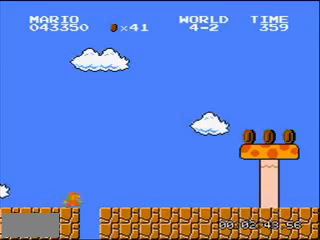
{"dt_ms": 501, "buttons": ["DPAD_RIGHT"], "events": []}
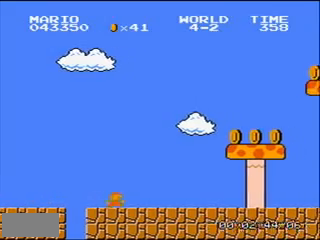
{"dt_ms": 500, "buttons": ["A", "DPAD_RIGHT"], "events": [[367, "A", "down"]]}
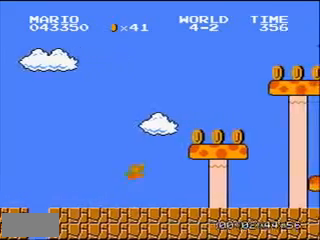
{"dt_ms": 501, "buttons": ["DPAD_RIGHT"], "events": [[501, "A", "up"]]}
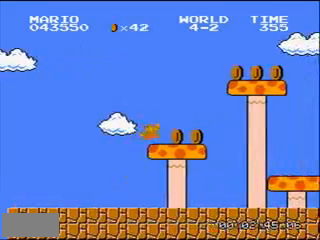
{"dt_ms": 500, "buttons": ["A", "DPAD_RIGHT"], "events": [[233, "A", "down"]]}
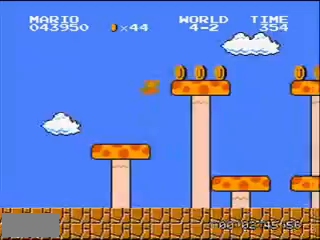
{"dt_ms": 501, "buttons": ["DPAD_RIGHT"]}
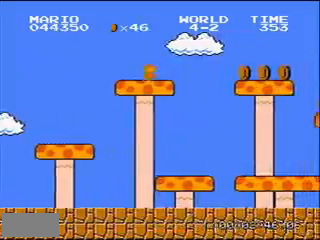
{"dt_ms": 967, "buttons": ["DPAD_RIGHT"]}
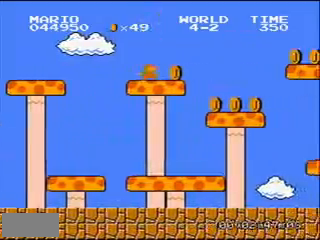
{"dt_ms": 501, "buttons": ["DPAD_RIGHT"], "events": []}